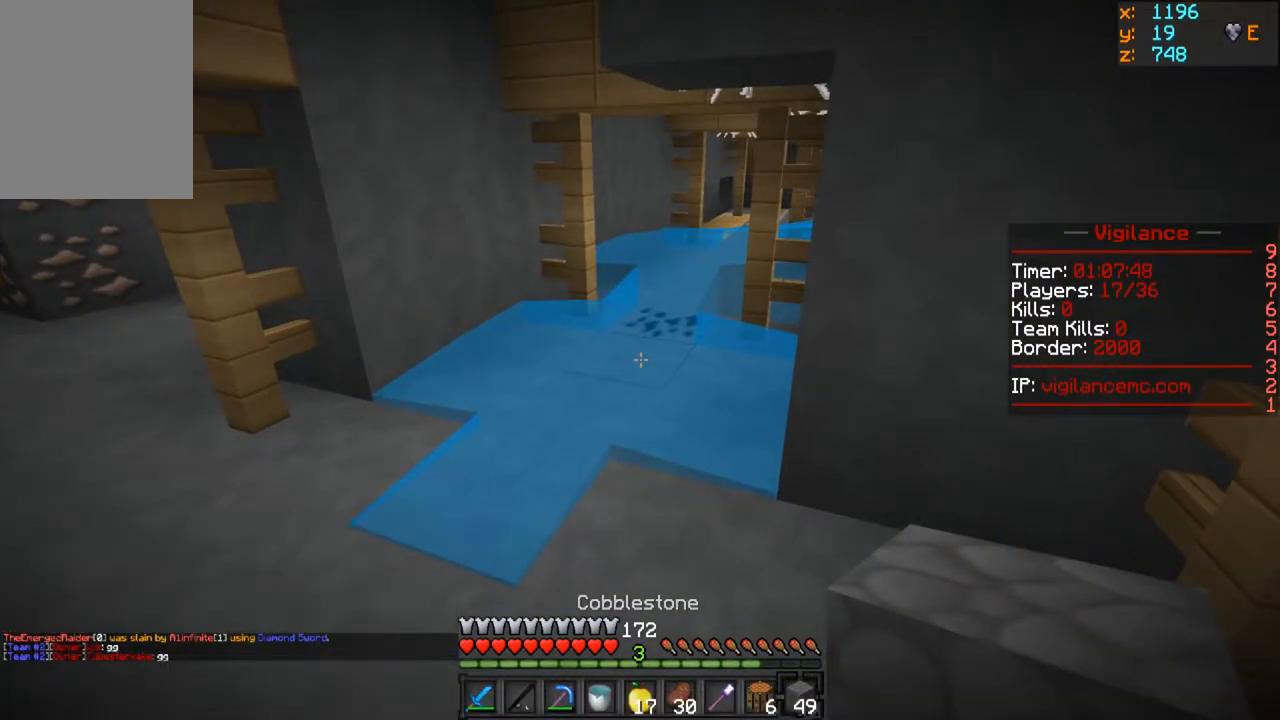
Gameplay with keyboard and mouse; each line is a JSON object with the keys and mouse buttons held at the frame after it. "events" lists presses ("down") and releases ("up") of "a", "d", "s", "w", "mouse_left" and "mouse_right" between this image and that frame as [ms after this image, input, new state], when the widget could be followed in between. "mouse_left", "mouse_right" = the "left", "right" buttons of the "mouse" list. No other keys are recorded. Fast repeated clicks can show as one long hold. Mouse movement is not recorded.
{"keys": ["w"], "mouse": [], "events": [[67, "w", "down"], [183, "a", "down"], [350, "a", "up"]]}
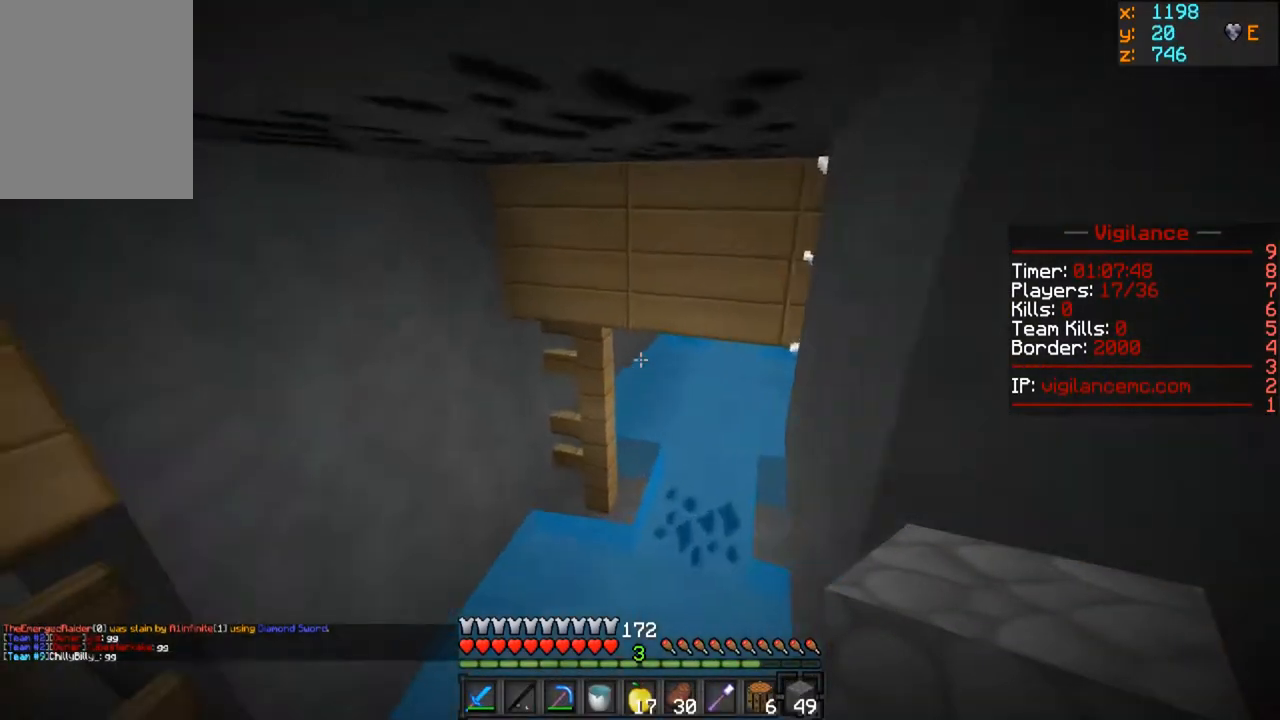
{"keys": ["w"], "mouse": [], "events": []}
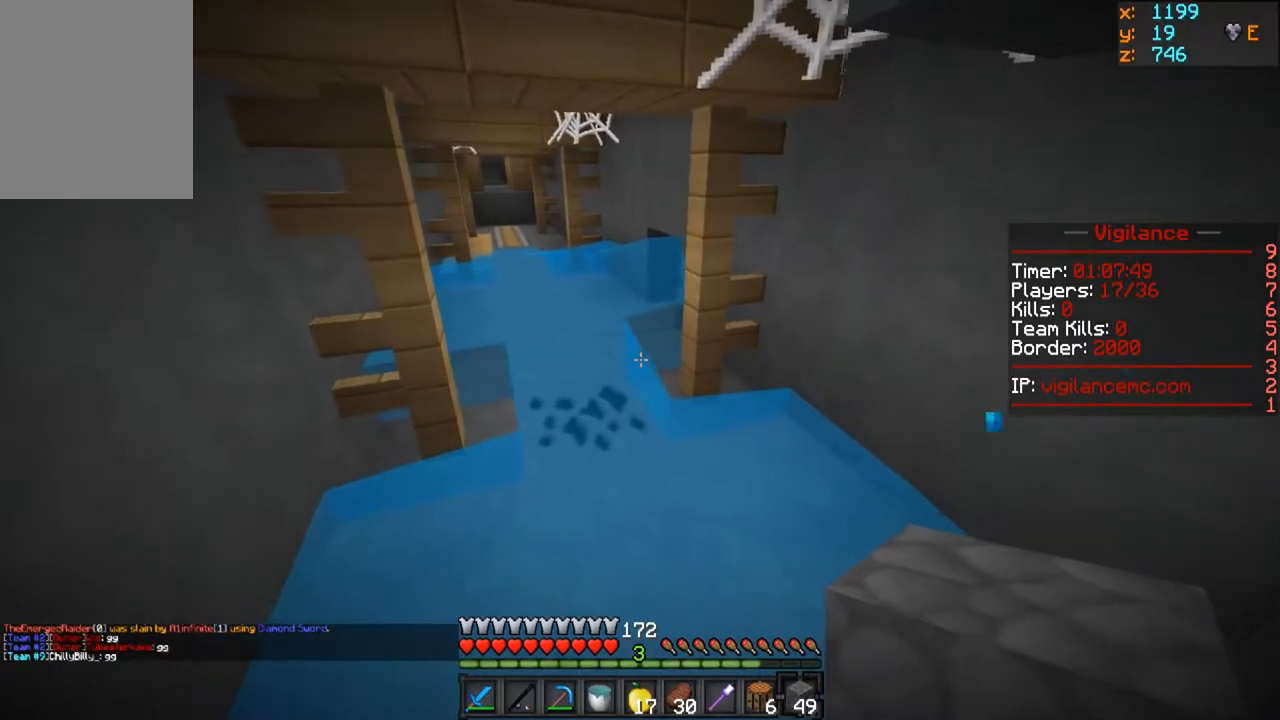
{"keys": ["w"], "mouse": [], "events": [[67, "a", "down"], [267, "a", "up"], [333, "mouse_right", "down"], [450, "mouse_right", "up"]]}
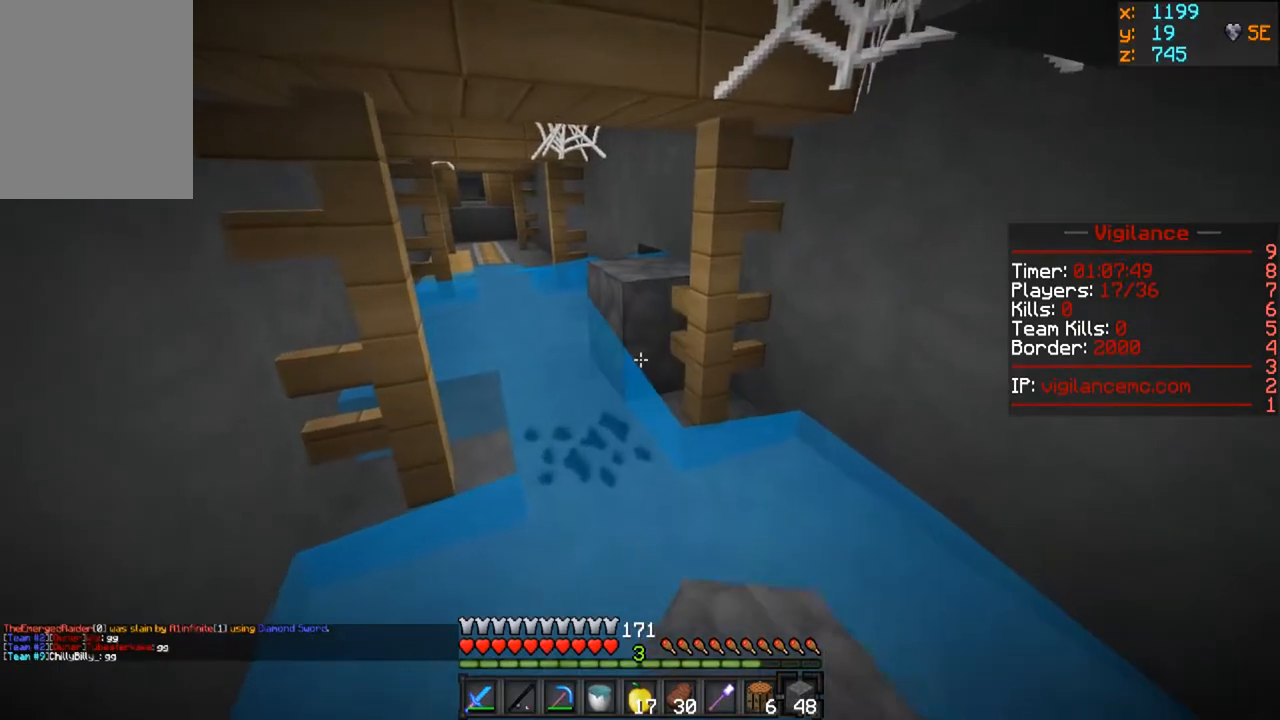
{"keys": ["w"], "mouse": [], "events": []}
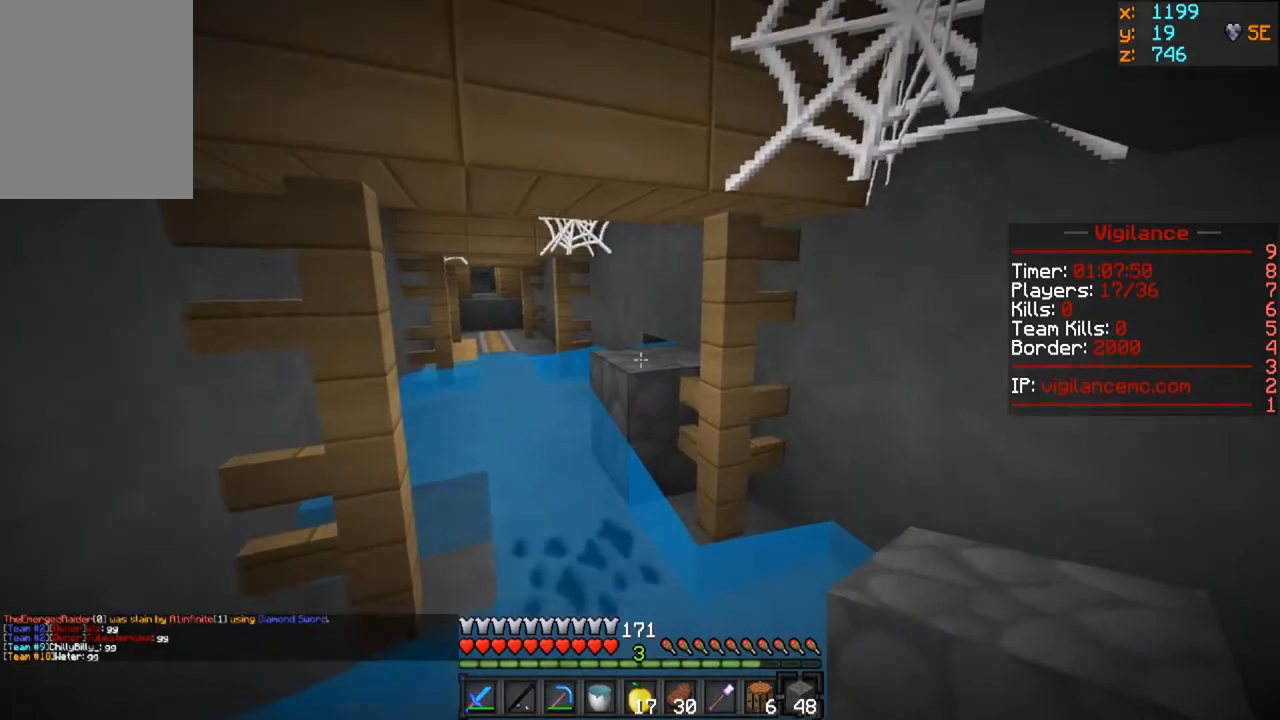
{"keys": ["w"], "mouse": ["right"], "events": [[450, "mouse_right", "down"]]}
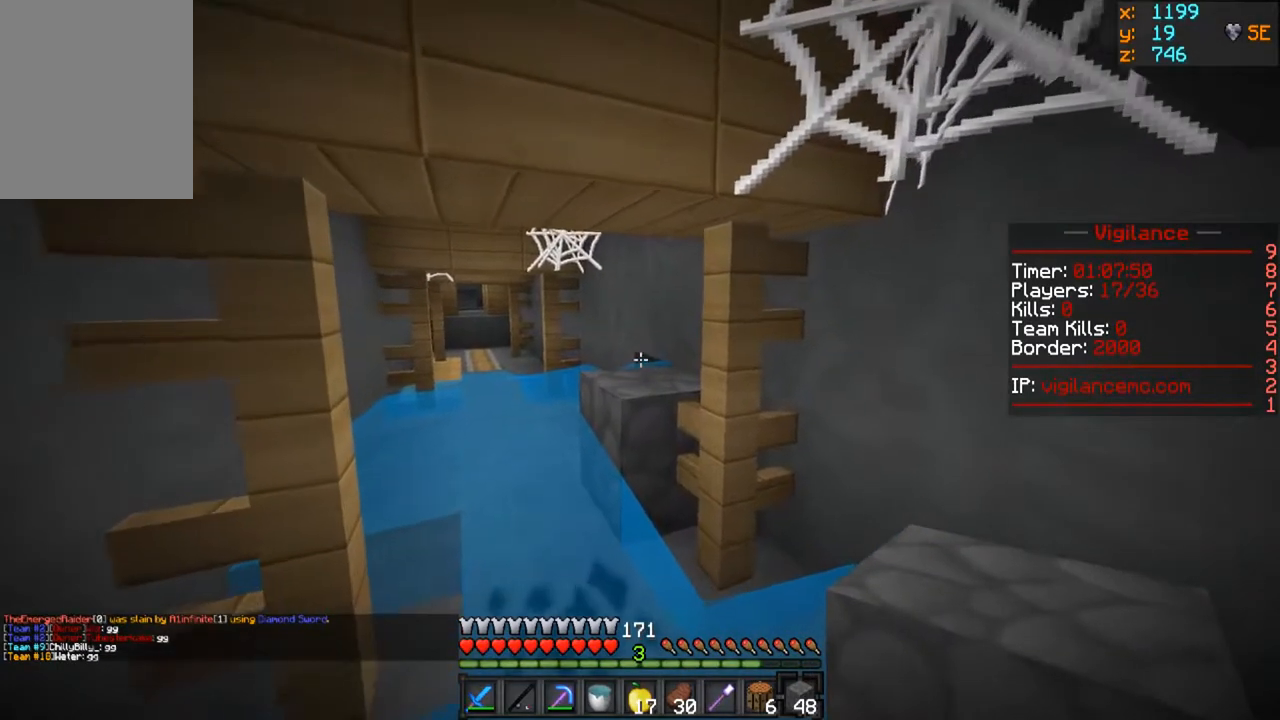
{"keys": ["w"], "mouse": ["right"], "events": []}
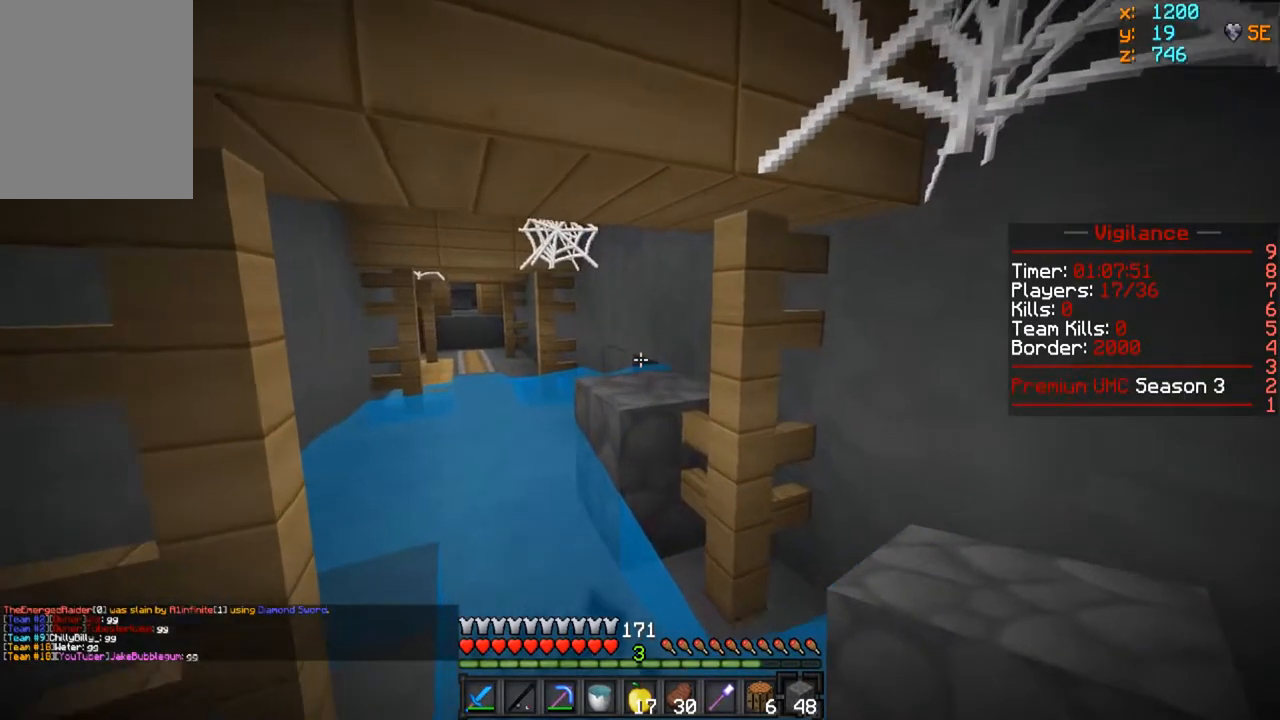
{"keys": ["w"], "mouse": [], "events": [[33, "mouse_right", "up"], [250, "mouse_right", "down"], [400, "mouse_right", "up"]]}
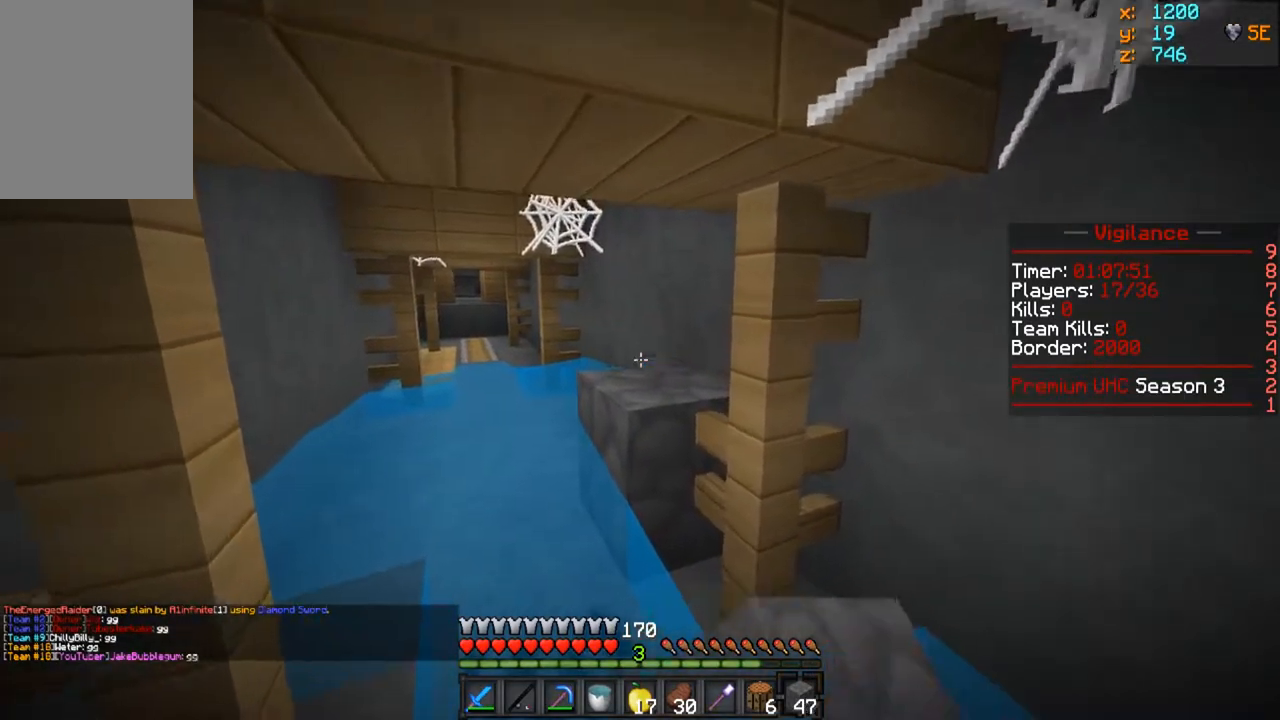
{"keys": ["w"], "mouse": [], "events": []}
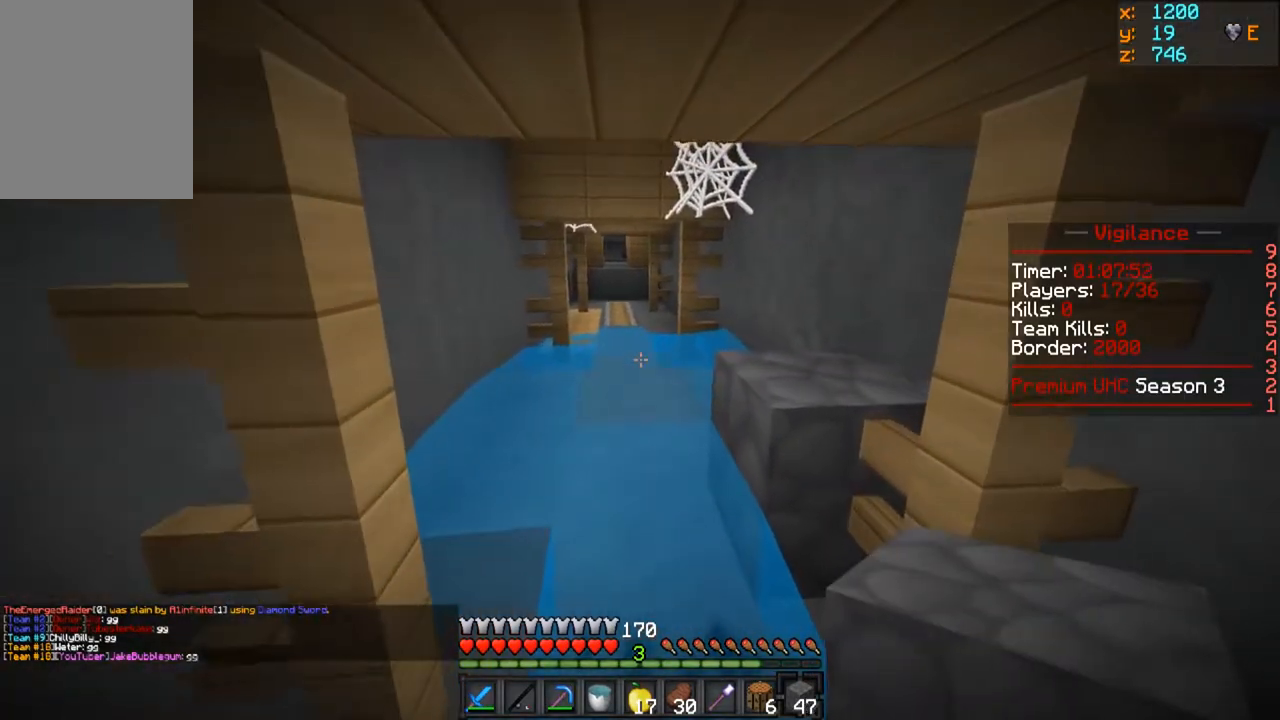
{"keys": ["w"], "mouse": [], "events": []}
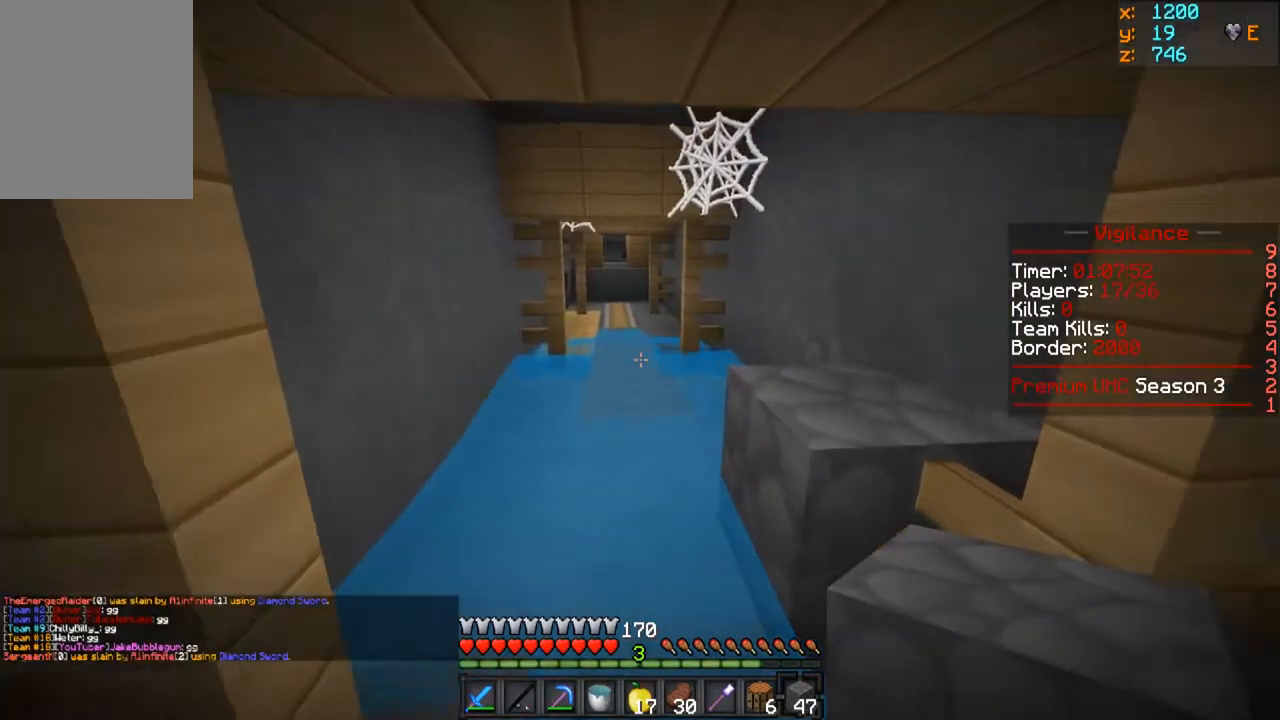
{"keys": ["w"], "mouse": [], "events": []}
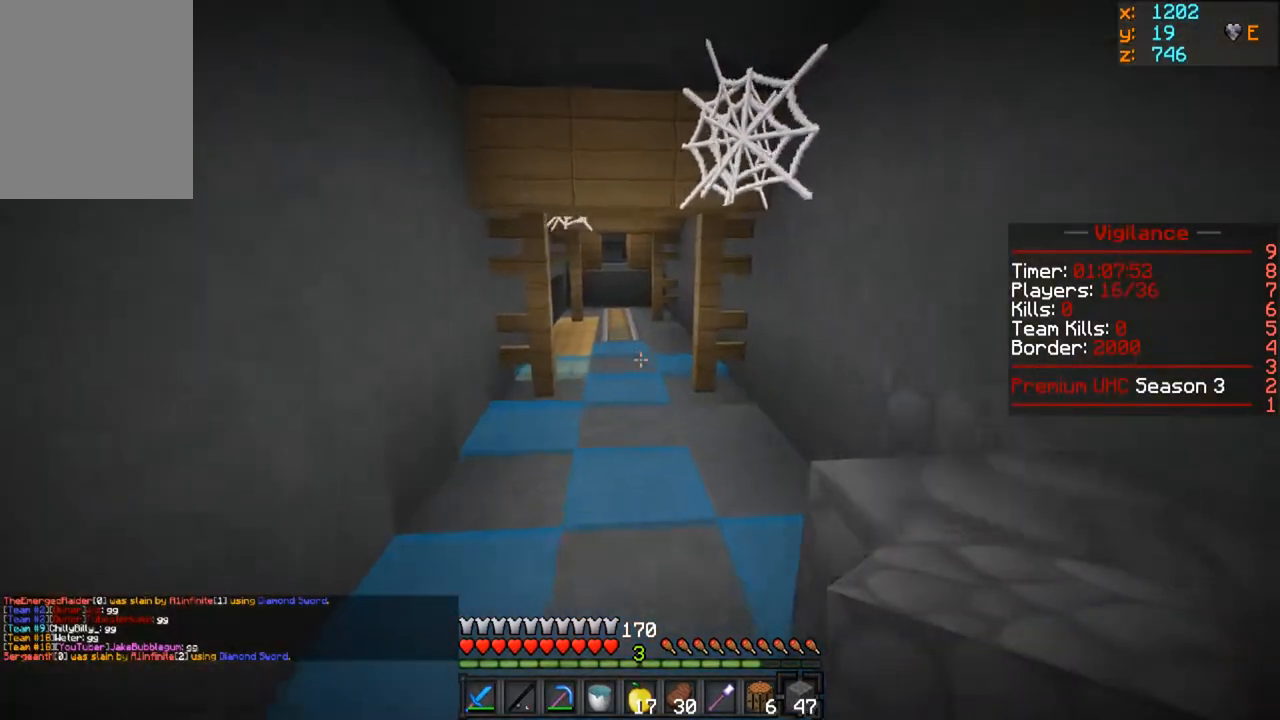
{"keys": ["w"], "mouse": [], "events": []}
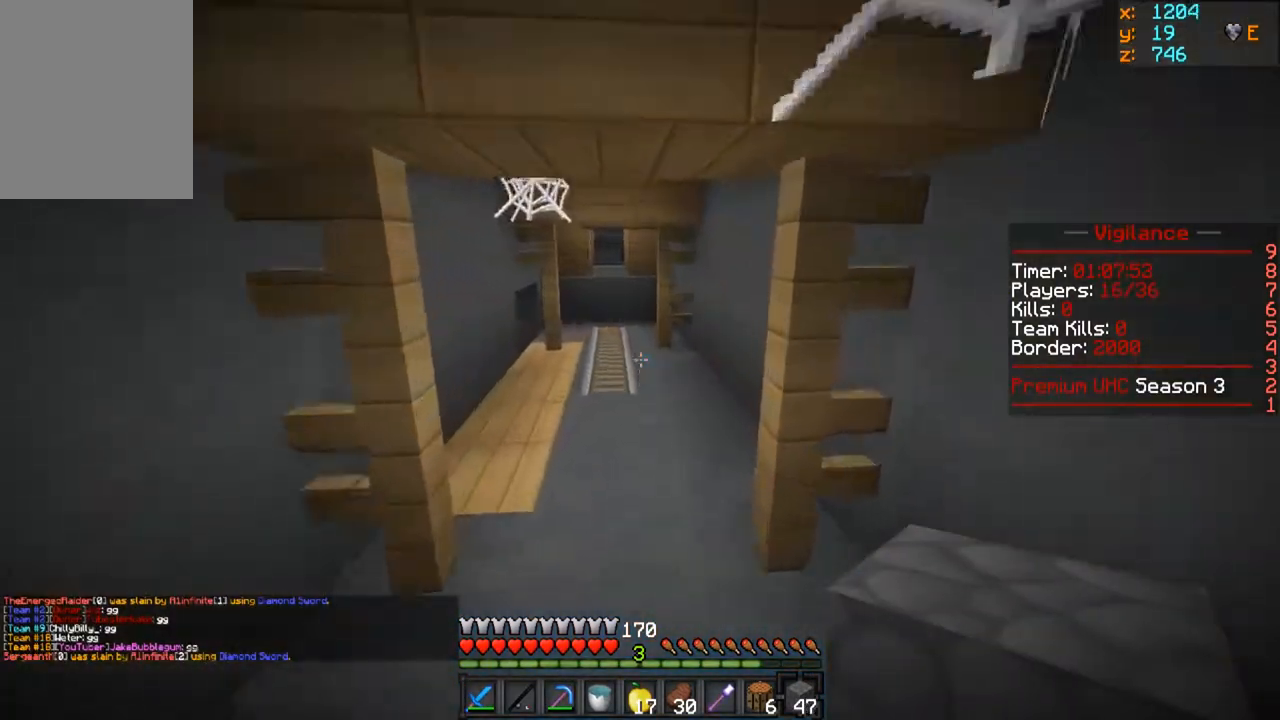
{"keys": [], "mouse": [], "events": [[400, "w", "up"]]}